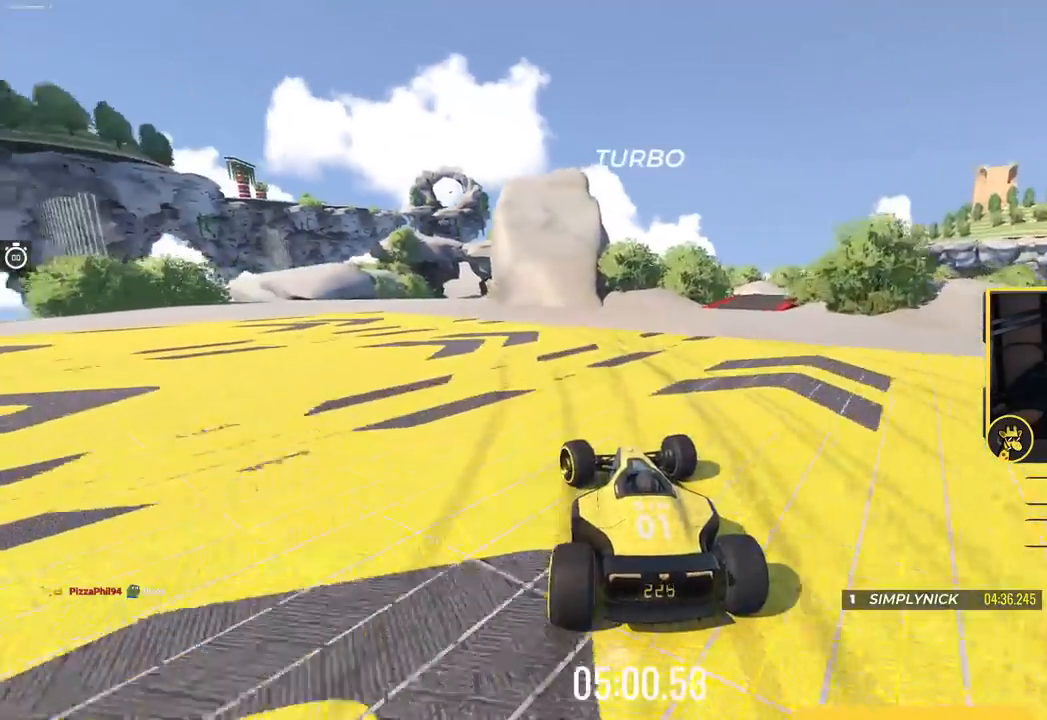
Gameplay with keyboard; each line is a JSON object with the keys held at the frame after it. "events" lists presses ("down") and releases ("up") of "down", "left", "right" and "up" between this image and that frame as [ms after this image, input, new state], when the widget could be followed in between. No other keys are recorded. Mouse input is not recorded.
{"keys": ["right", "up"], "events": [[200, "left", "up"], [450, "right", "down"]]}
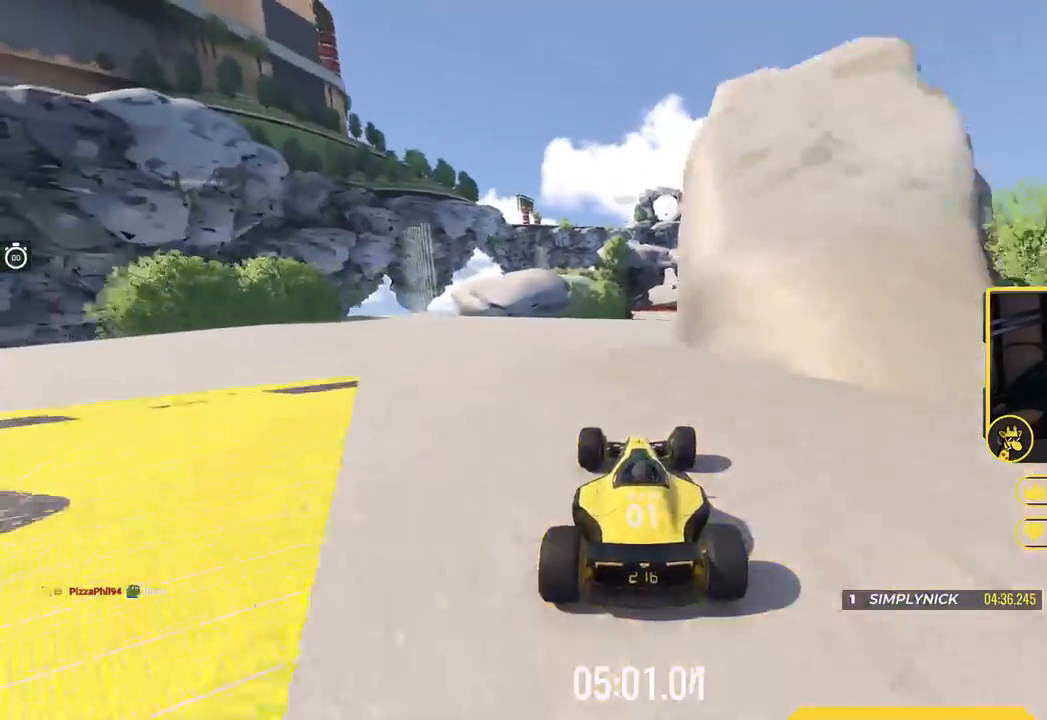
{"keys": ["up"], "events": [[150, "right", "up"], [250, "left", "down"], [317, "left", "up"]]}
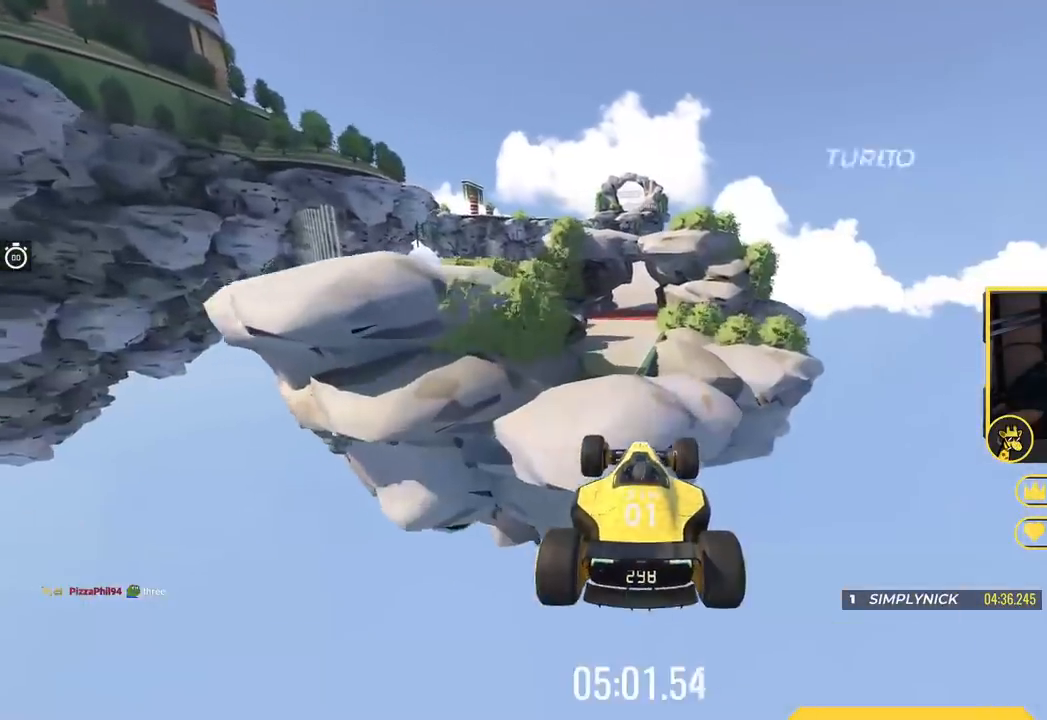
{"keys": ["right", "up"], "events": [[16, "left", "down"], [150, "down", "down"], [250, "left", "up"], [283, "down", "up"], [450, "right", "down"]]}
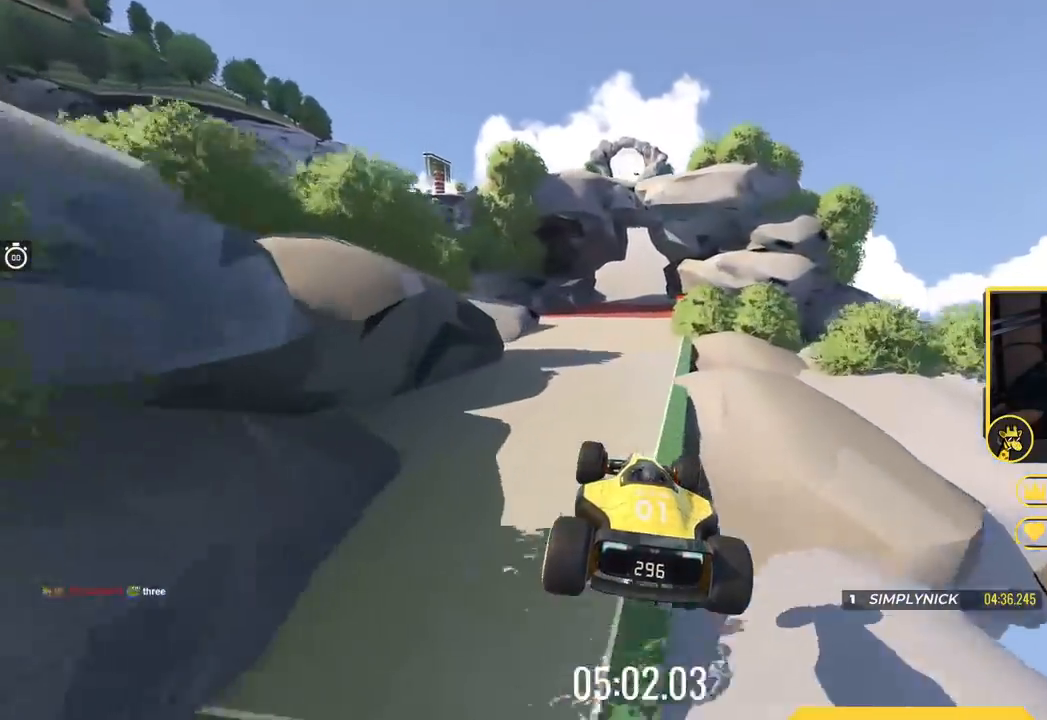
{"keys": ["up"], "events": [[300, "right", "up"]]}
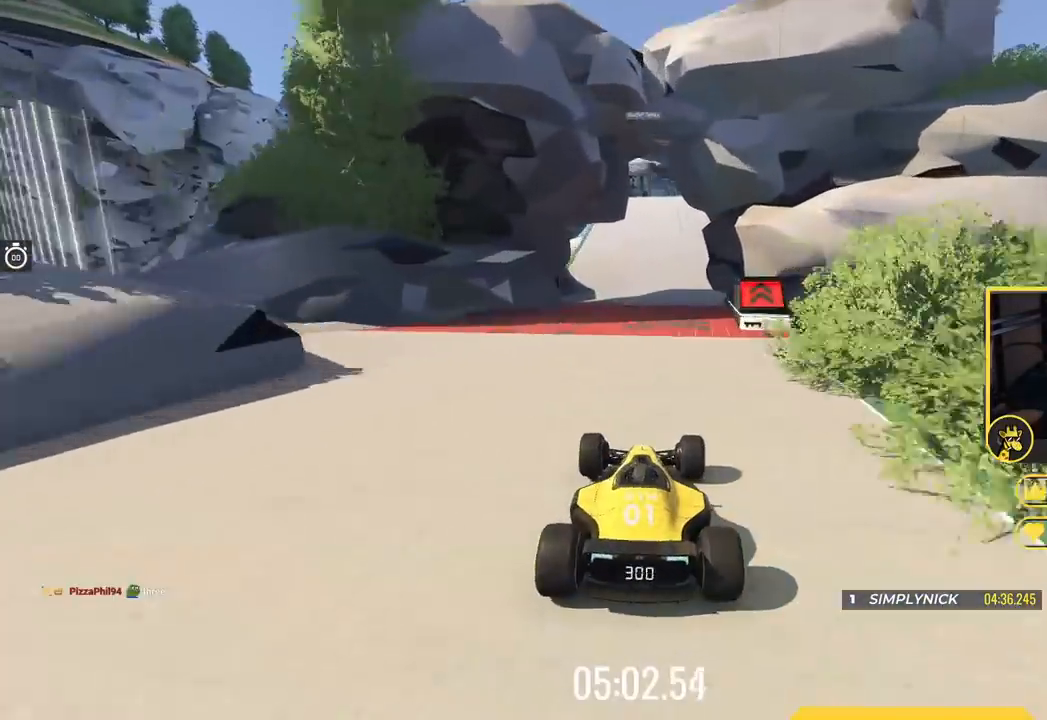
{"keys": ["up"], "events": [[350, "left", "down"], [400, "left", "up"]]}
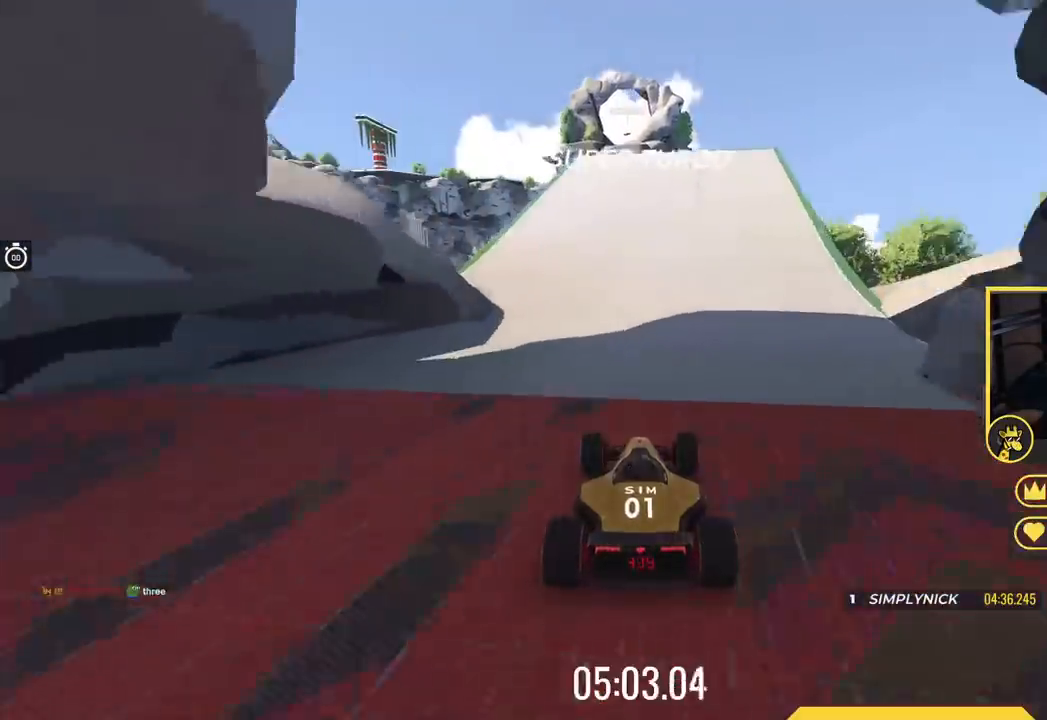
{"keys": ["up"], "events": []}
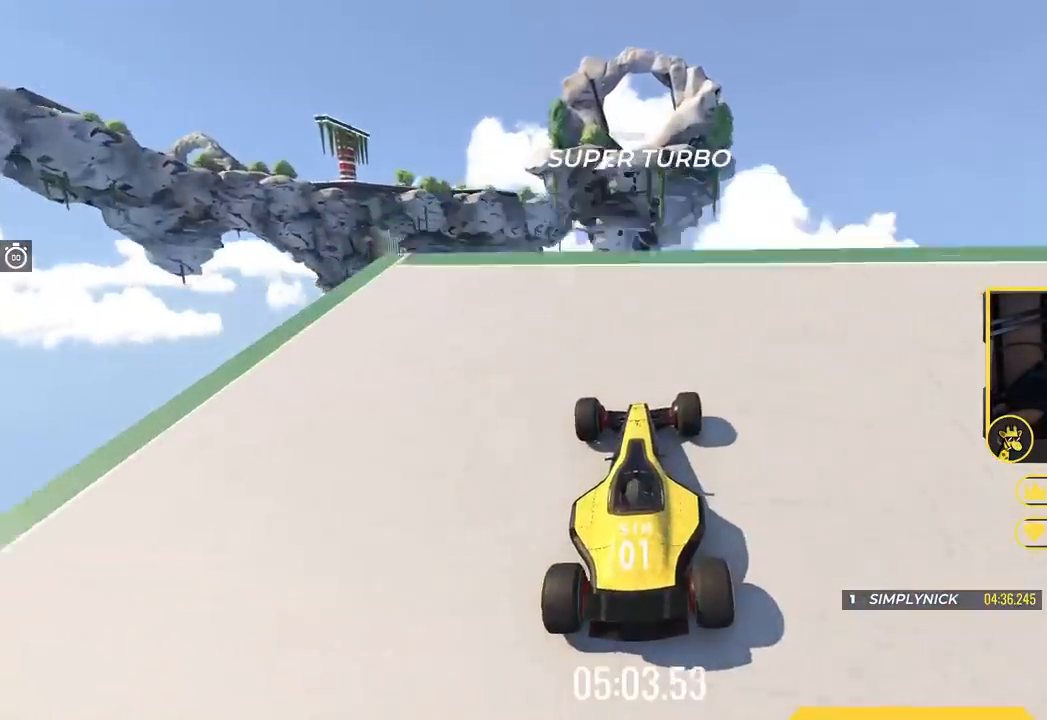
{"keys": ["left", "up"], "events": [[133, "left", "down"]]}
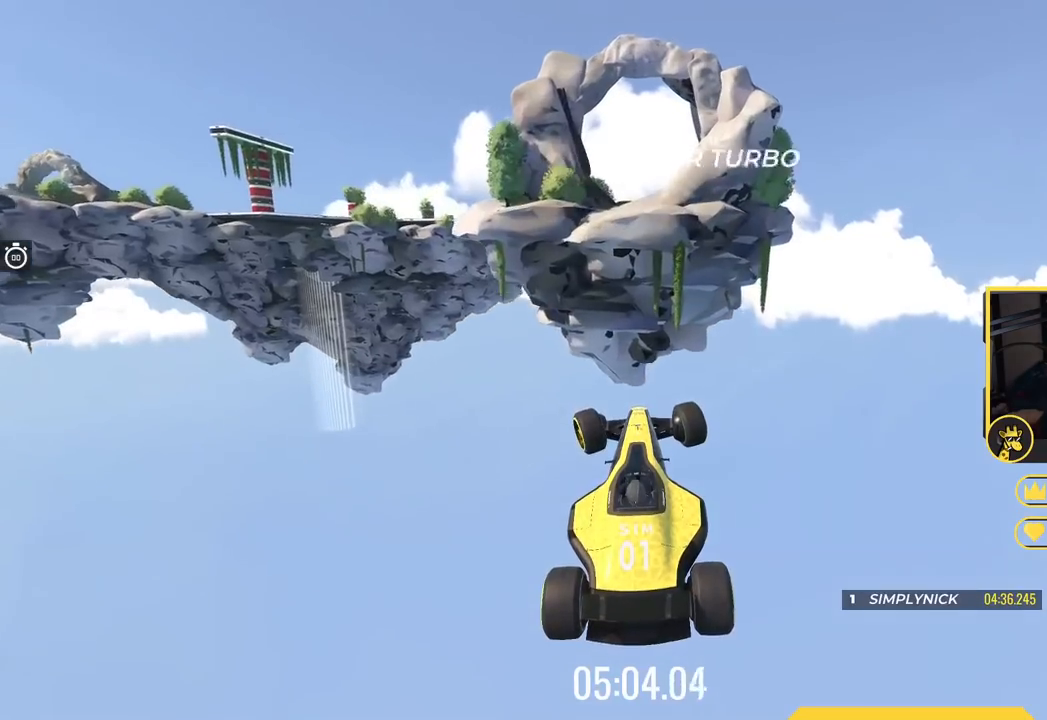
{"keys": ["left", "up"], "events": []}
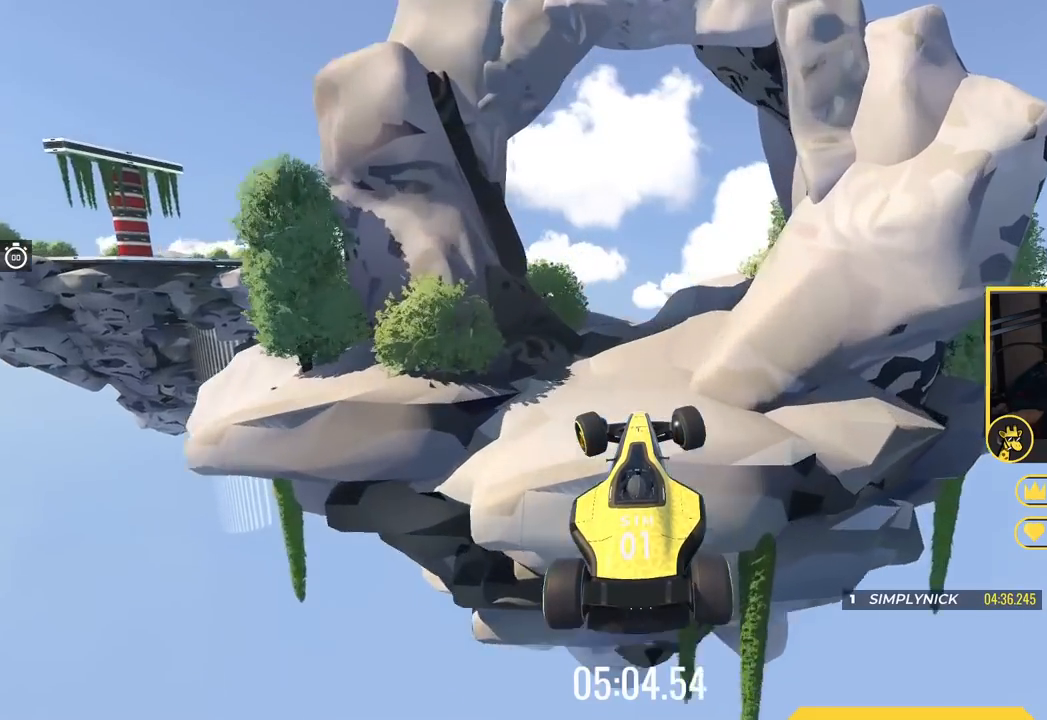
{"keys": ["left", "up"], "events": []}
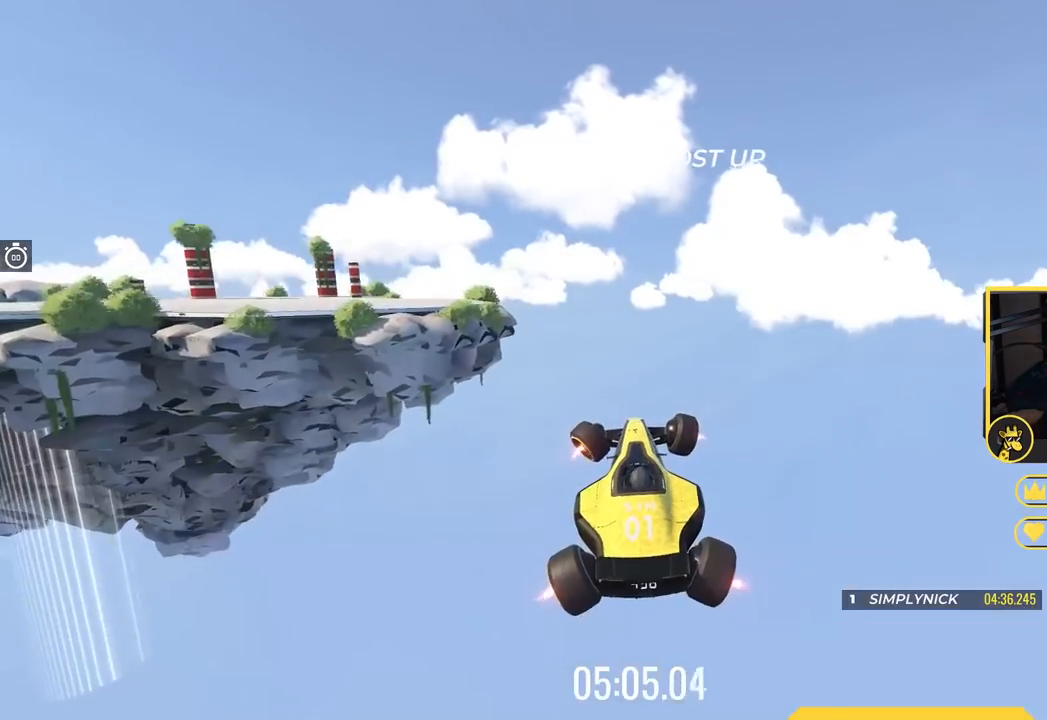
{"keys": ["left", "up"], "events": []}
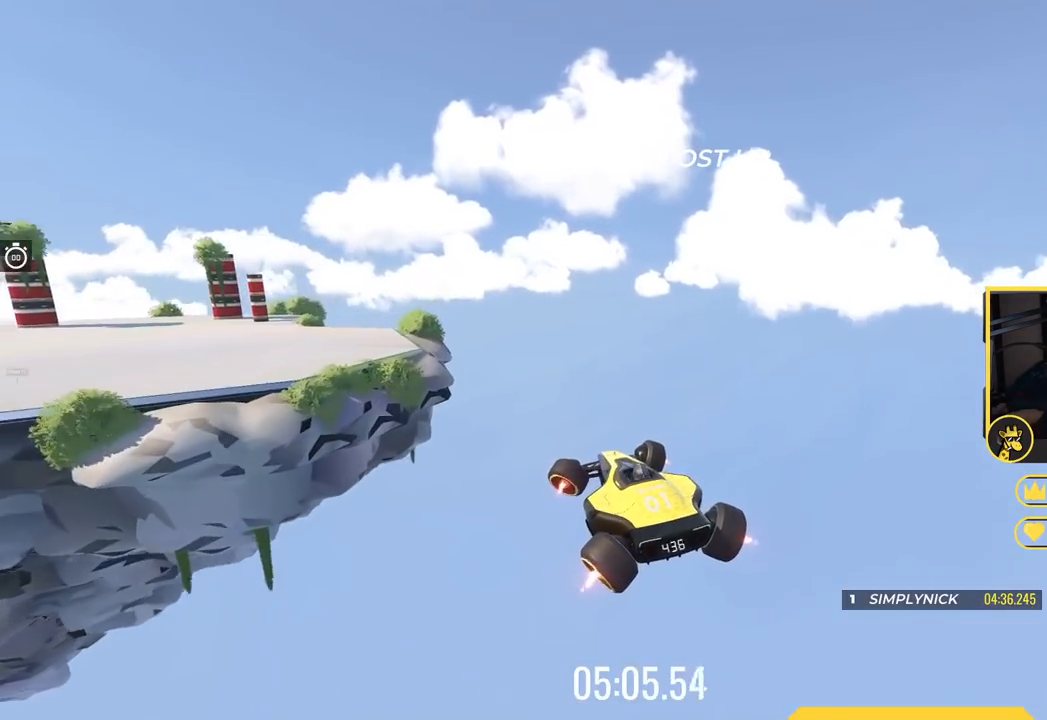
{"keys": ["left", "up"], "events": []}
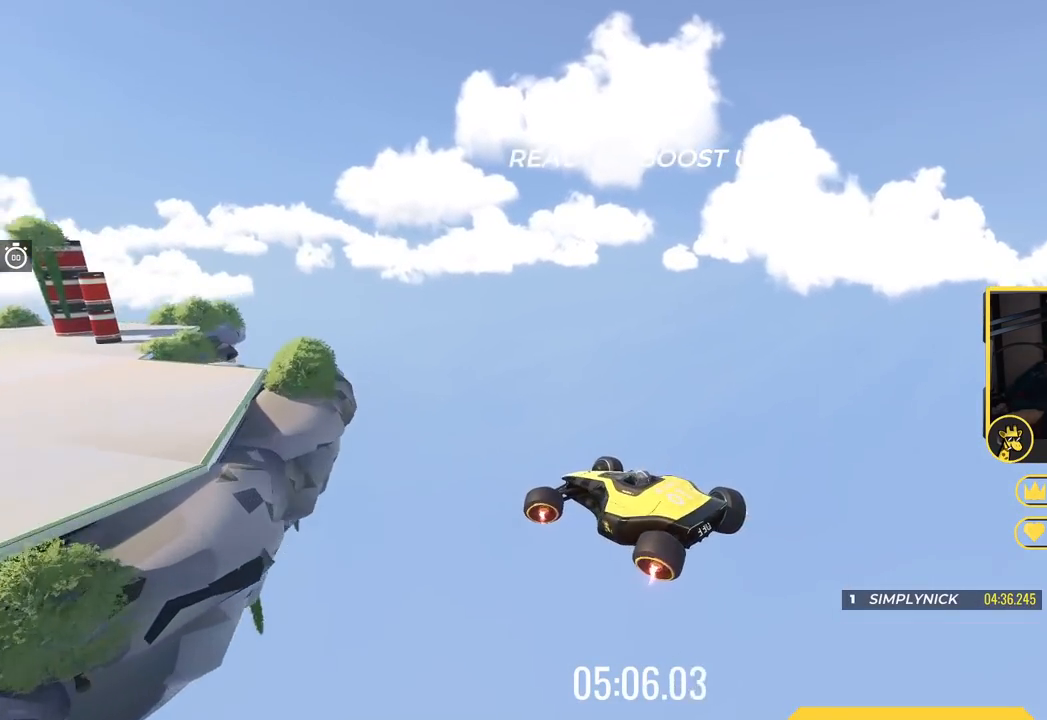
{"keys": ["left", "up"], "events": []}
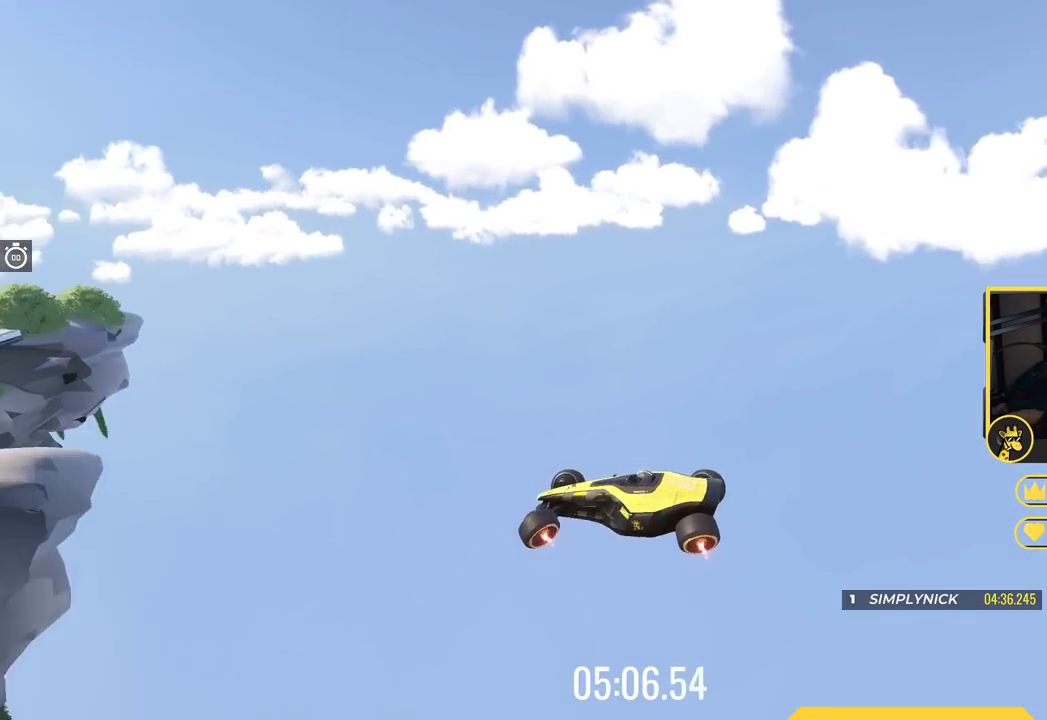
{"keys": ["left", "up"], "events": []}
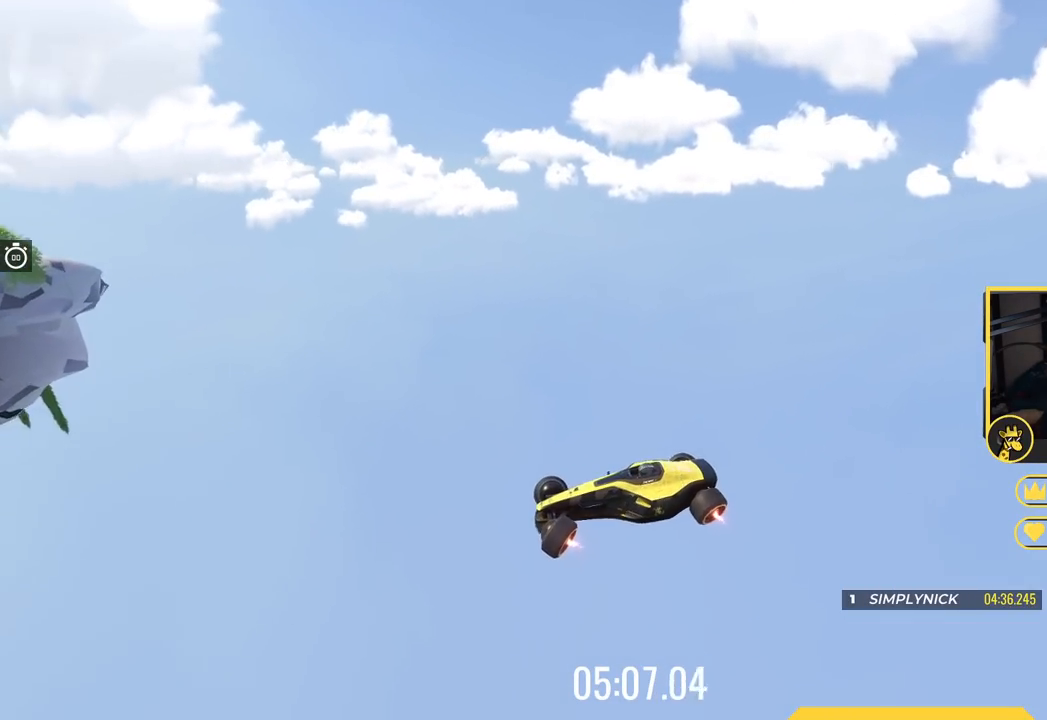
{"keys": ["left", "up"], "events": []}
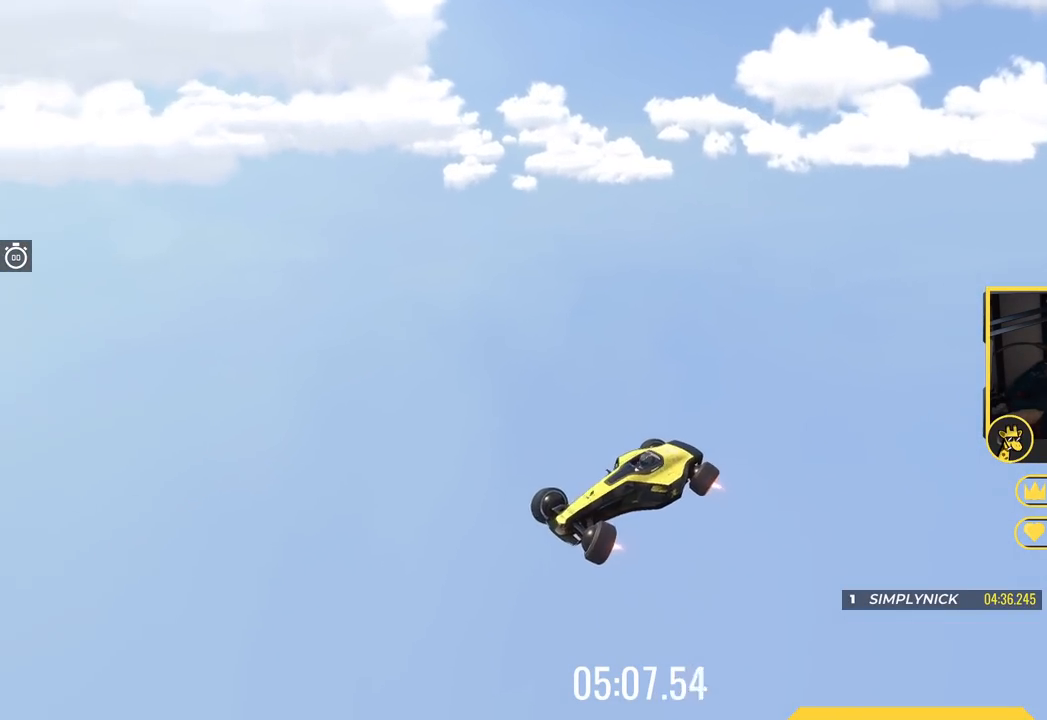
{"keys": ["left", "up"], "events": []}
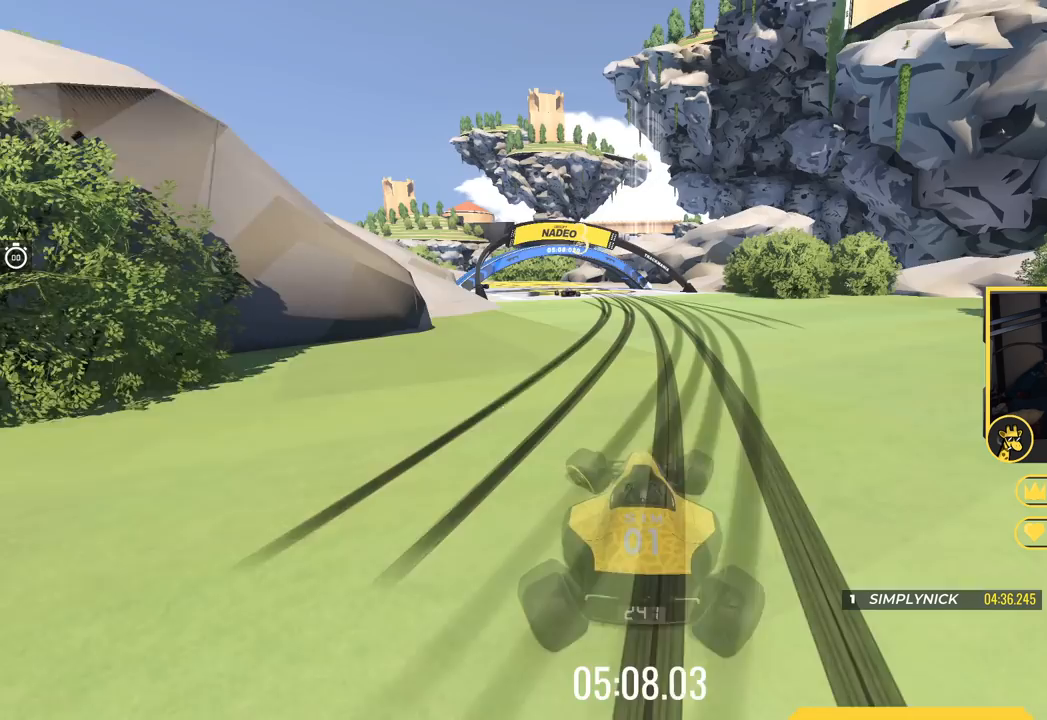
{"keys": ["left", "up"], "events": []}
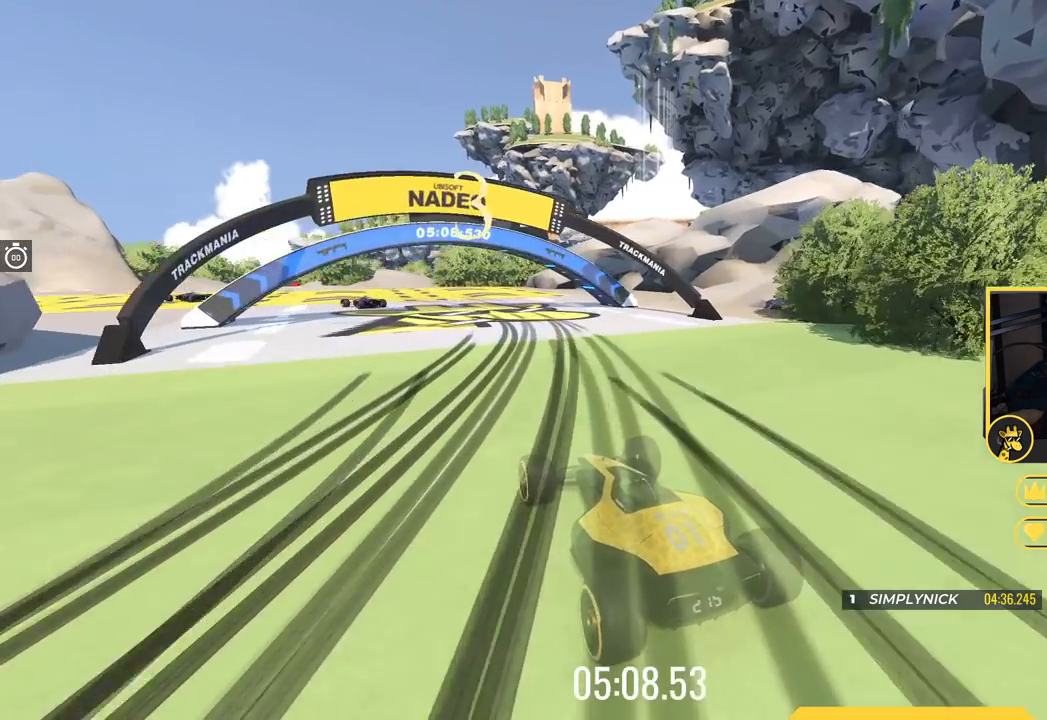
{"keys": ["left"], "events": [[300, "up", "up"]]}
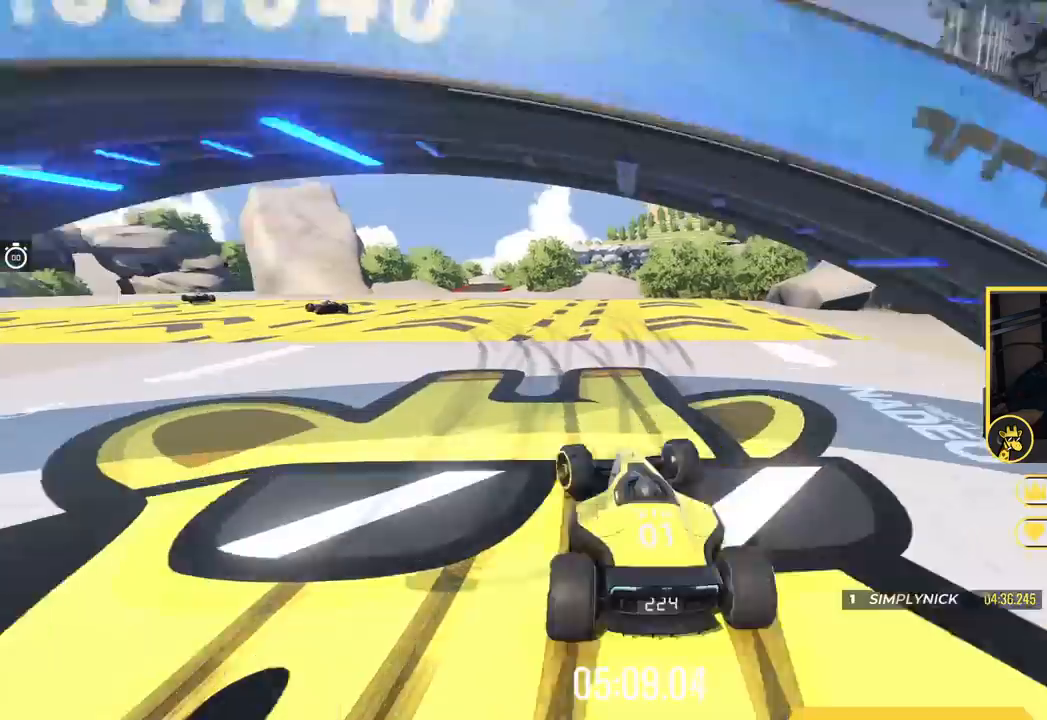
{"keys": ["left", "up"], "events": [[250, "up", "down"]]}
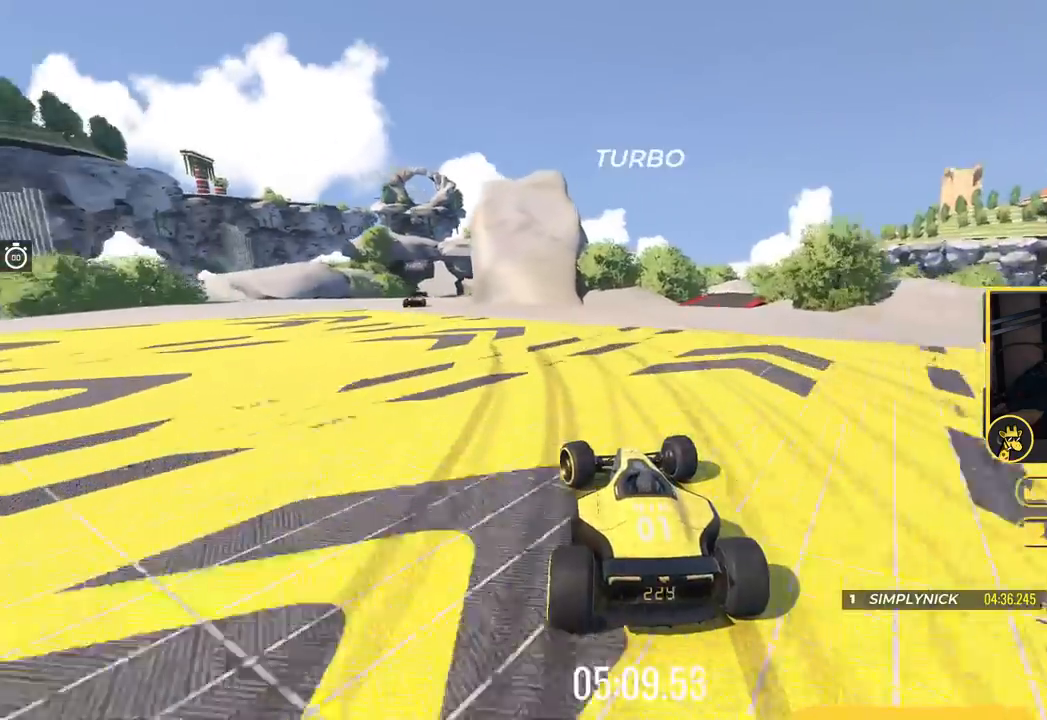
{"keys": ["right", "up"], "events": [[267, "left", "up"], [500, "right", "down"]]}
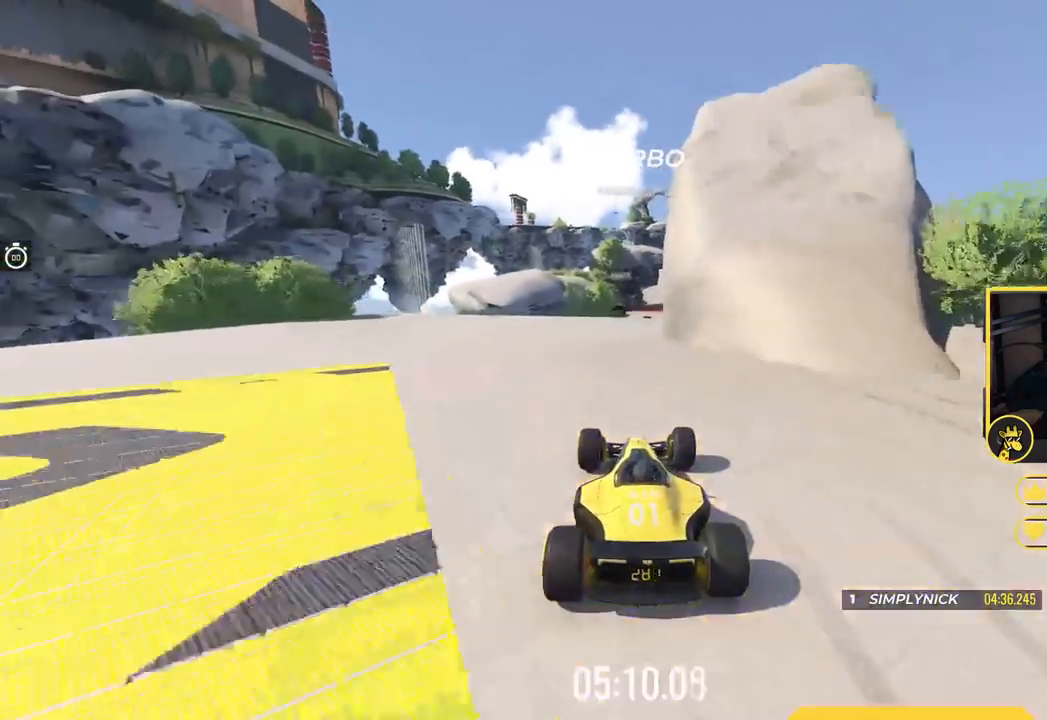
{"keys": ["left", "up"], "events": [[250, "right", "up"], [367, "left", "down"], [384, "down", "down"], [484, "down", "up"]]}
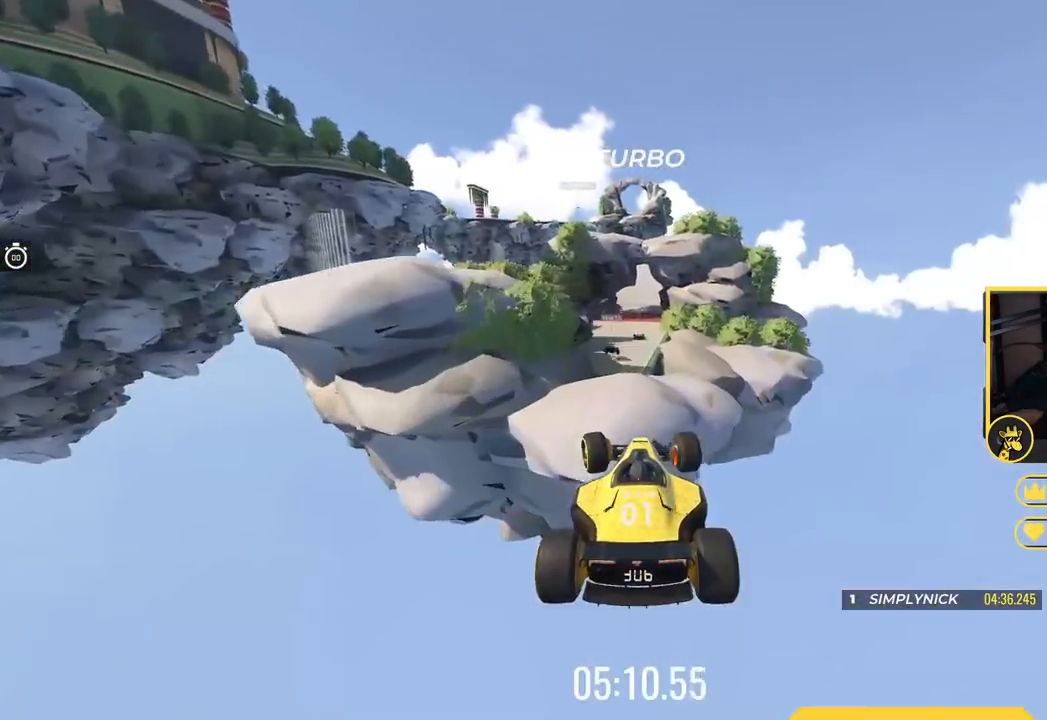
{"keys": ["right", "up"], "events": [[116, "left", "up"], [283, "right", "down"]]}
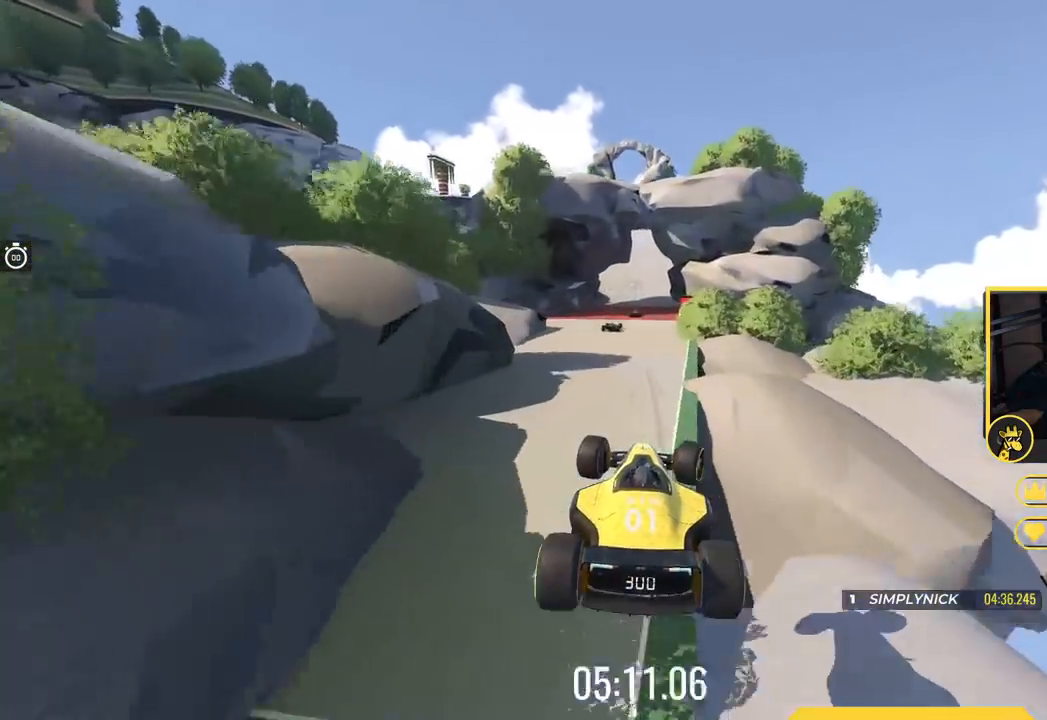
{"keys": ["up"], "events": [[34, "right", "up"], [184, "right", "down"], [384, "right", "up"]]}
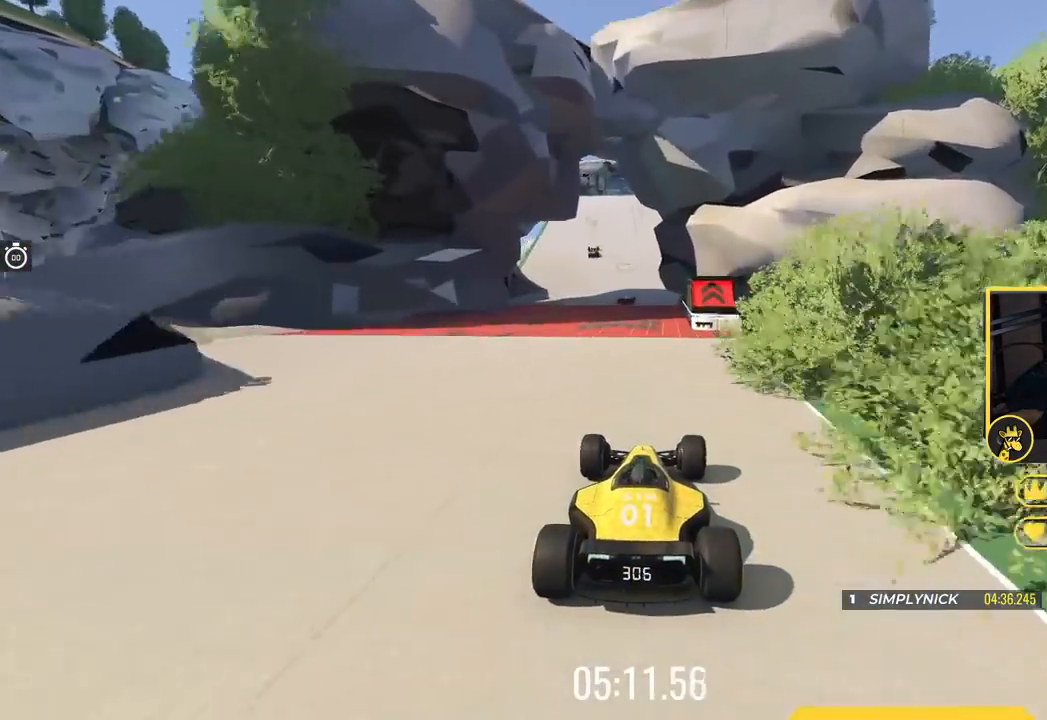
{"keys": ["up"], "events": [[83, "left", "down"], [183, "left", "up"]]}
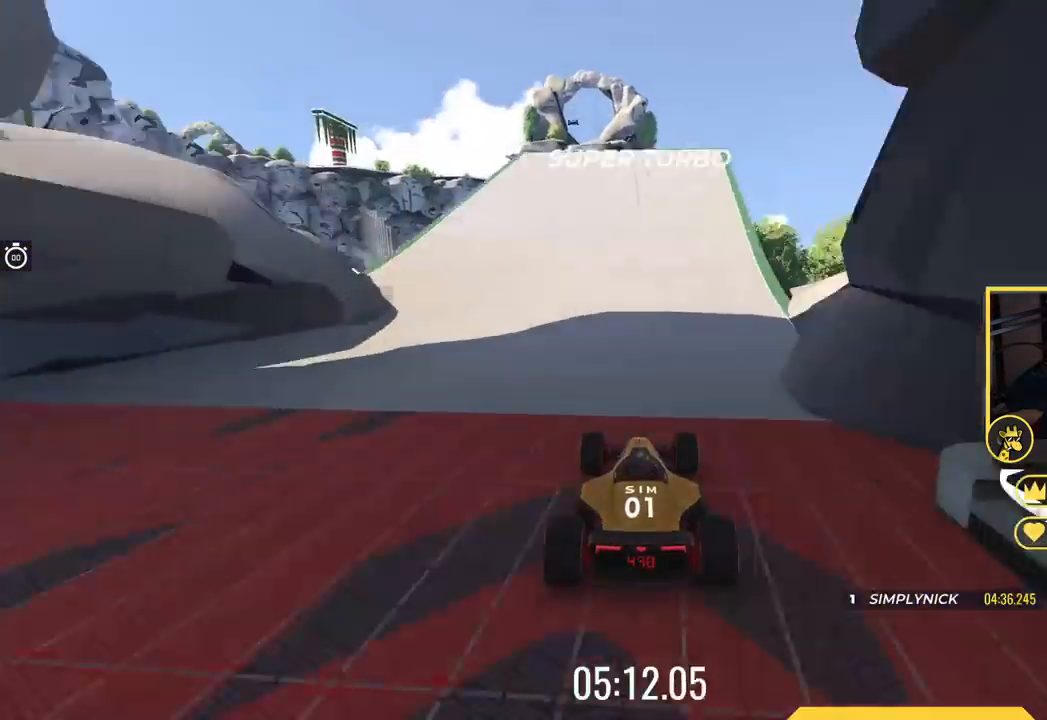
{"keys": ["left", "up"], "events": [[150, "left", "down"], [317, "left", "up"], [367, "left", "down"]]}
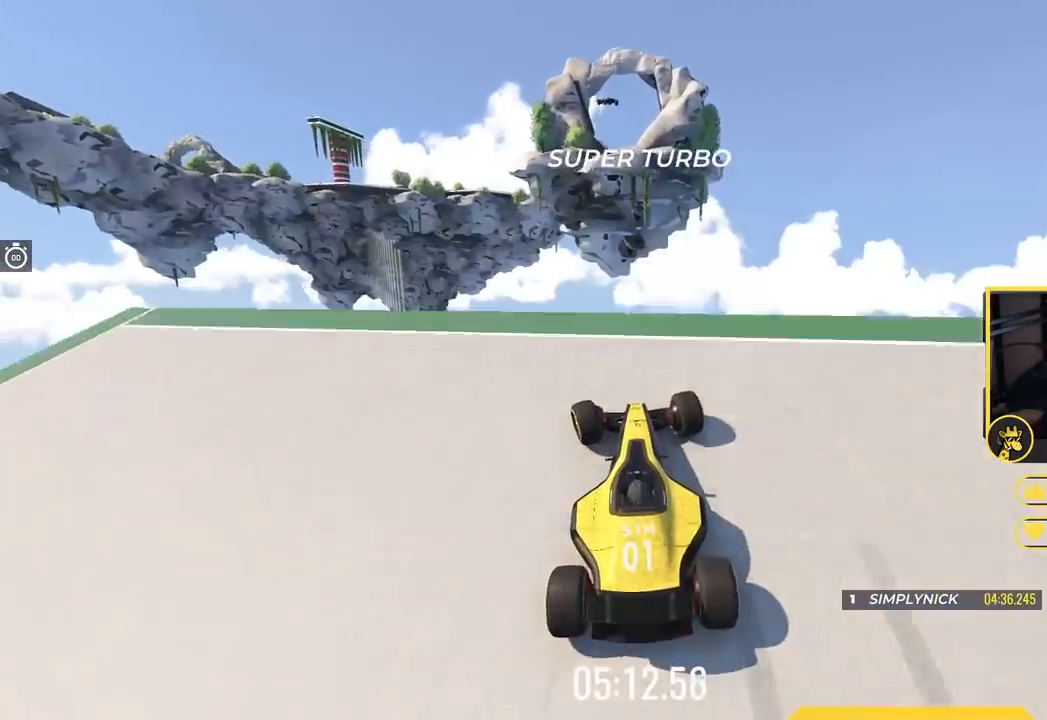
{"keys": ["left"], "events": [[500, "up", "up"]]}
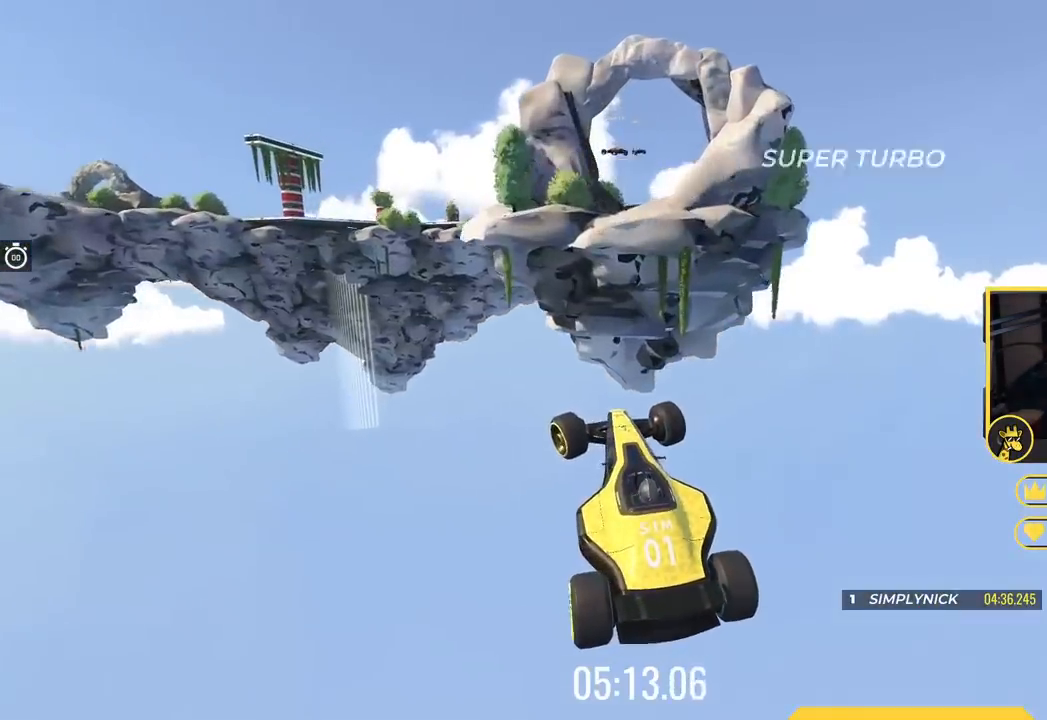
{"keys": ["left", "up"], "events": [[34, "down", "down"], [351, "down", "up"], [351, "up", "down"]]}
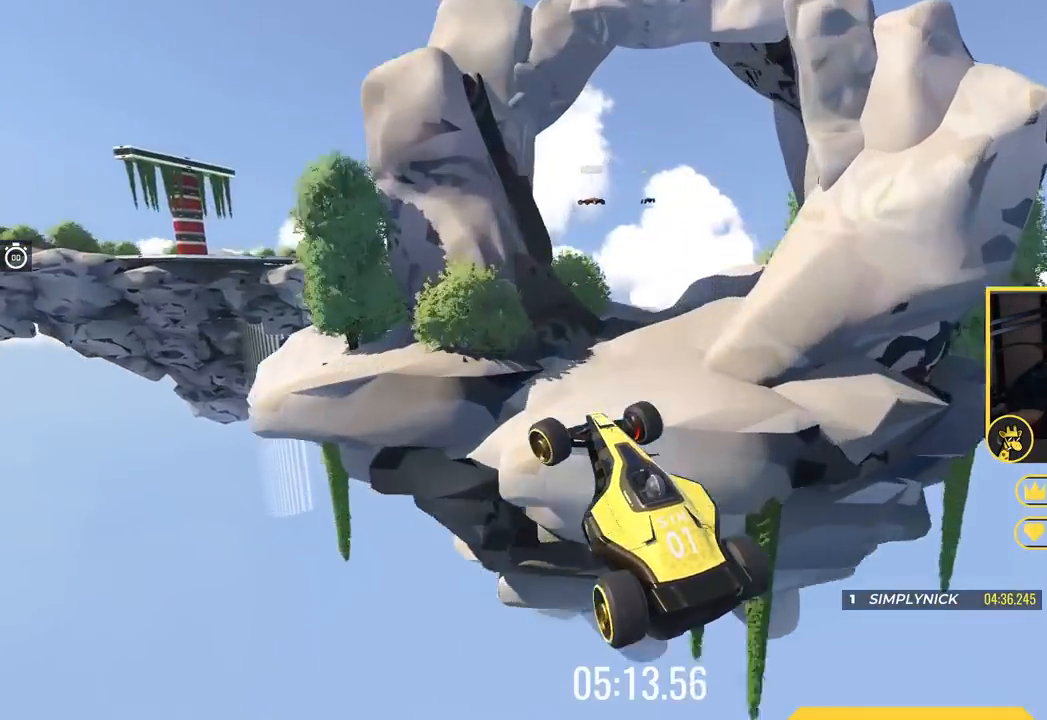
{"keys": ["left", "up"], "events": []}
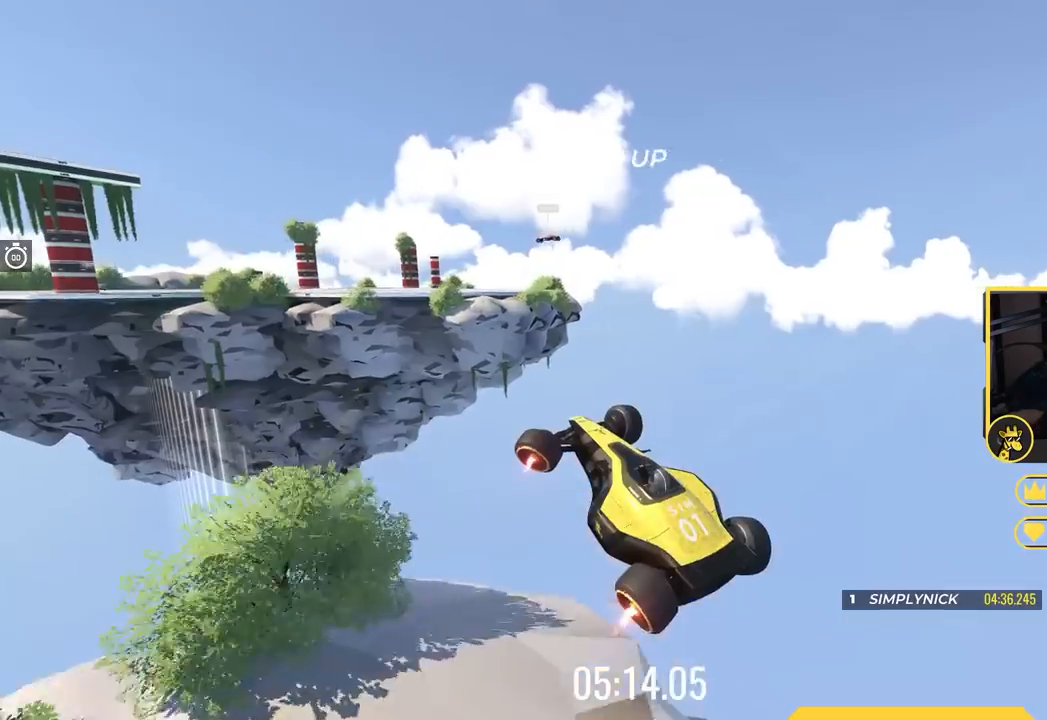
{"keys": ["right", "up"], "events": [[401, "left", "up"], [451, "right", "down"]]}
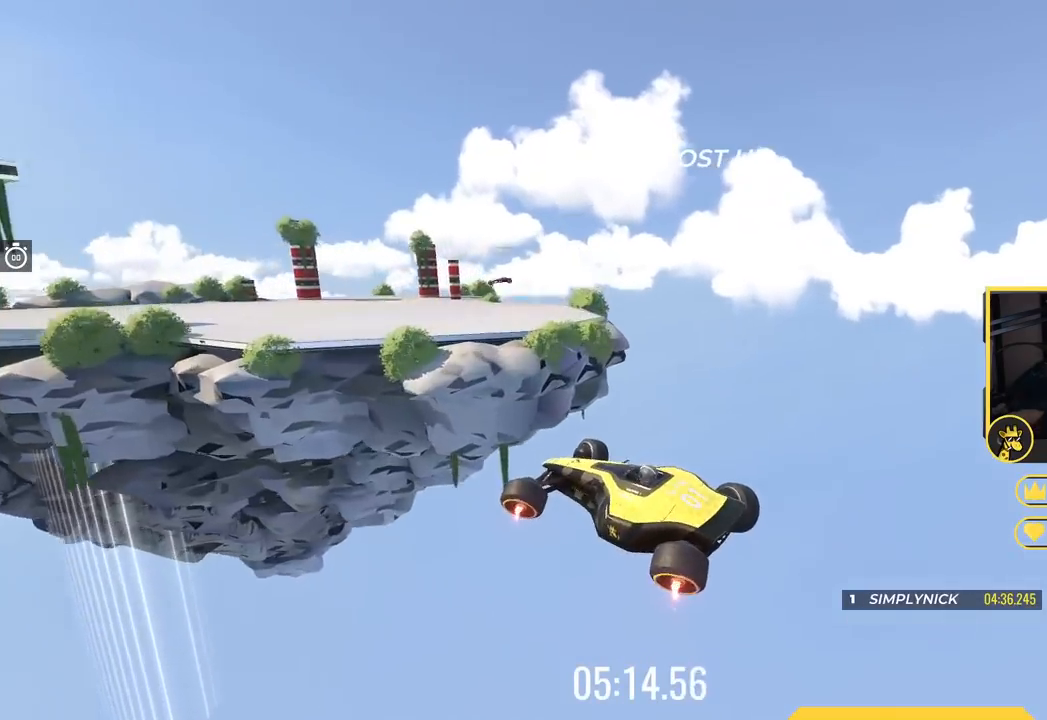
{"keys": ["up"], "events": [[233, "right", "up"]]}